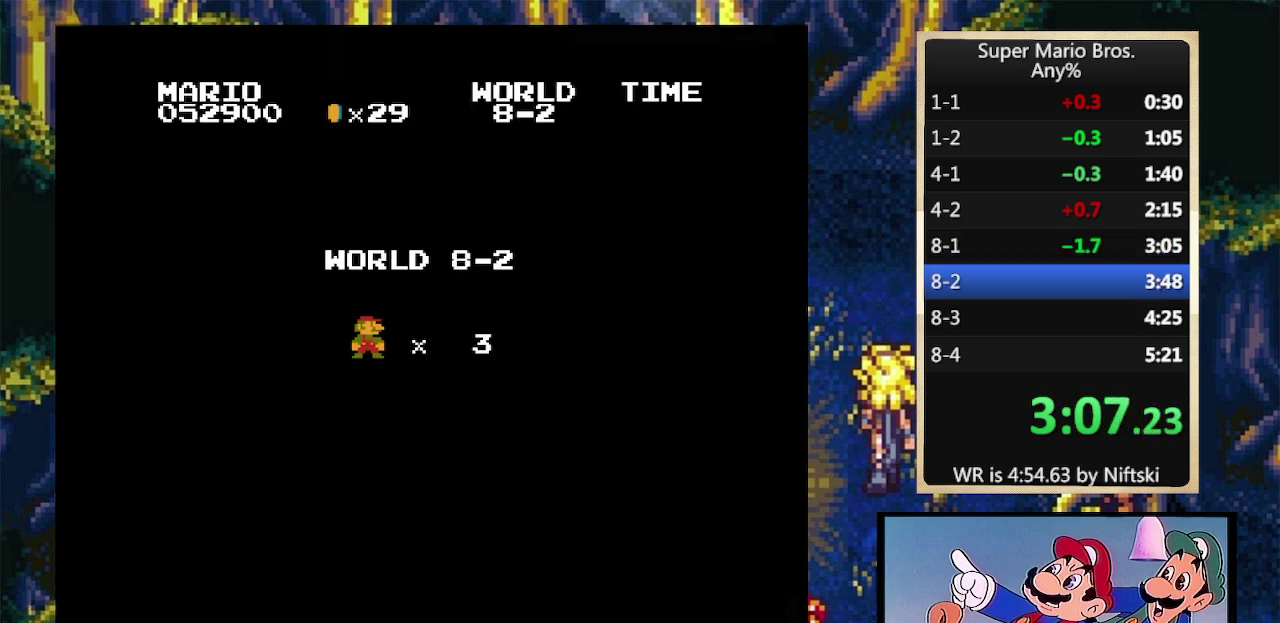
Gameplay with a controller (Nintendo layout); each line is a JSON object with the inputs held at the frame after it. "events" lists button and stick changes between this image and that frame as [ms after this image, input, new state], when the widget could be followed in between. Not read: L3 R3.
{"buttons": ["B", "DPAD_RIGHT"], "events": [[233, "B", "down"], [233, "DPAD_RIGHT", "down"]]}
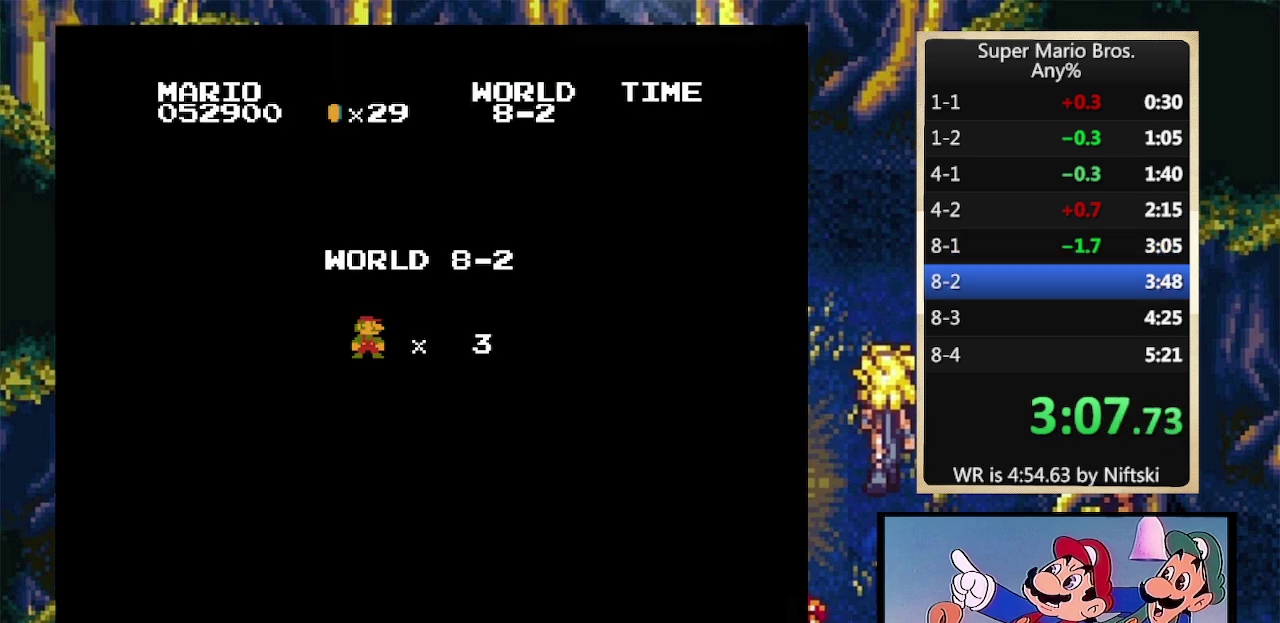
{"buttons": ["B", "DPAD_RIGHT"], "events": []}
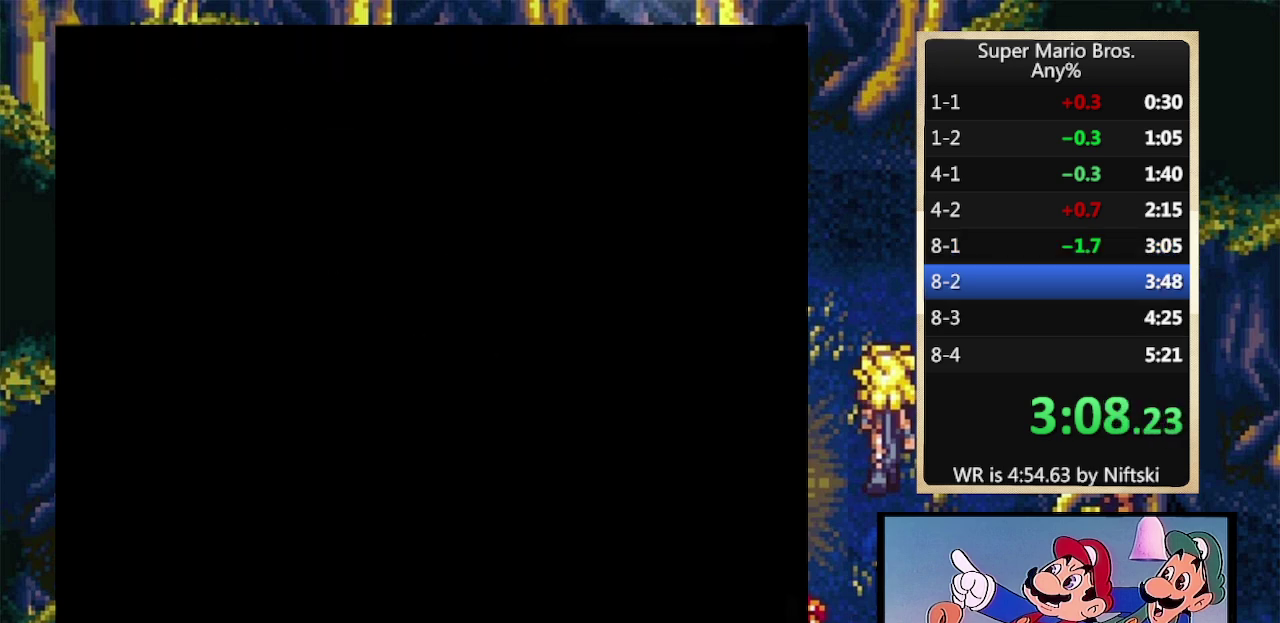
{"buttons": ["B", "DPAD_RIGHT"], "events": []}
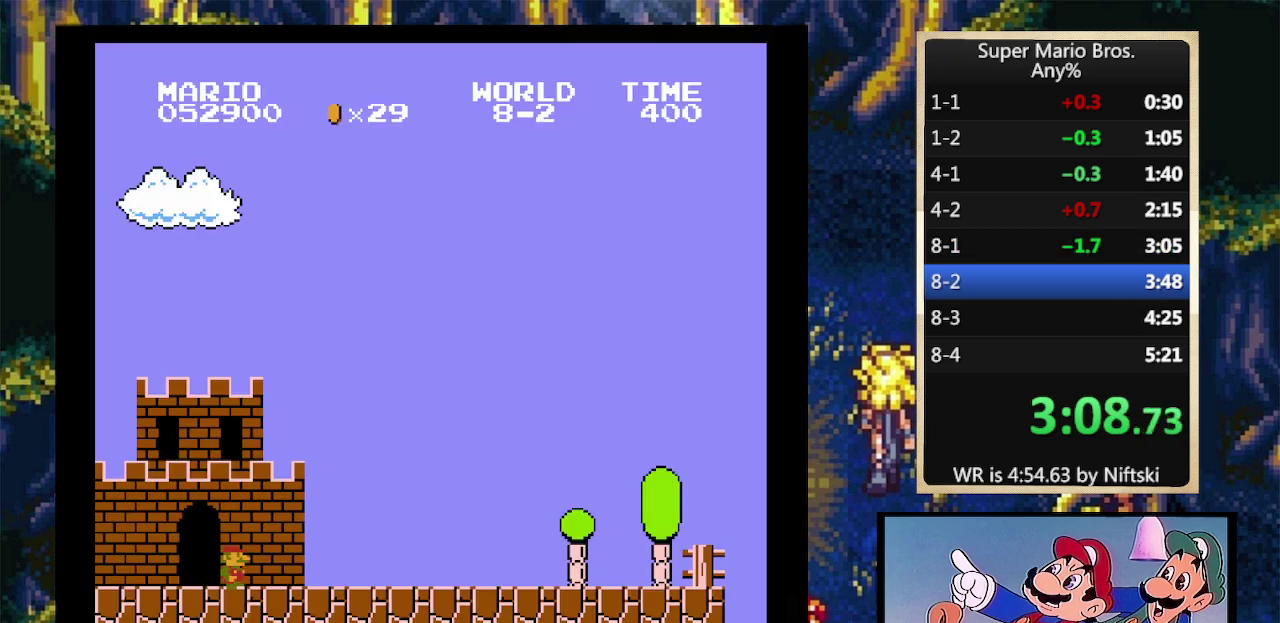
{"buttons": ["B", "DPAD_RIGHT"], "events": []}
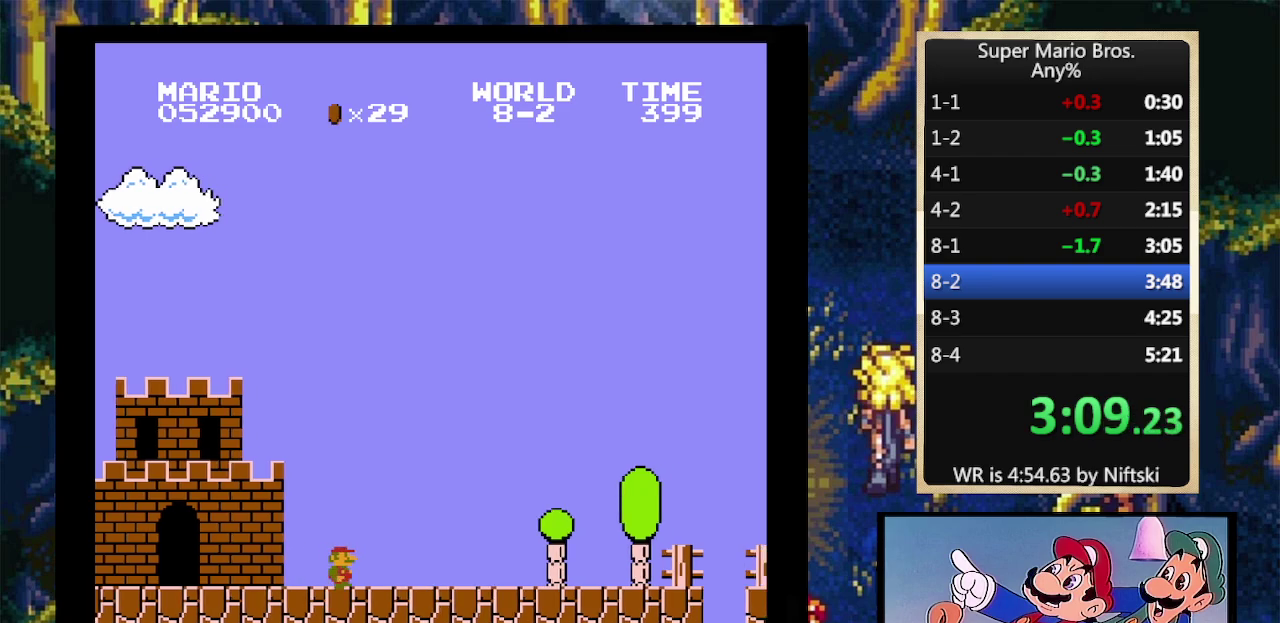
{"buttons": ["A", "B", "DPAD_RIGHT"], "events": [[400, "A", "down"]]}
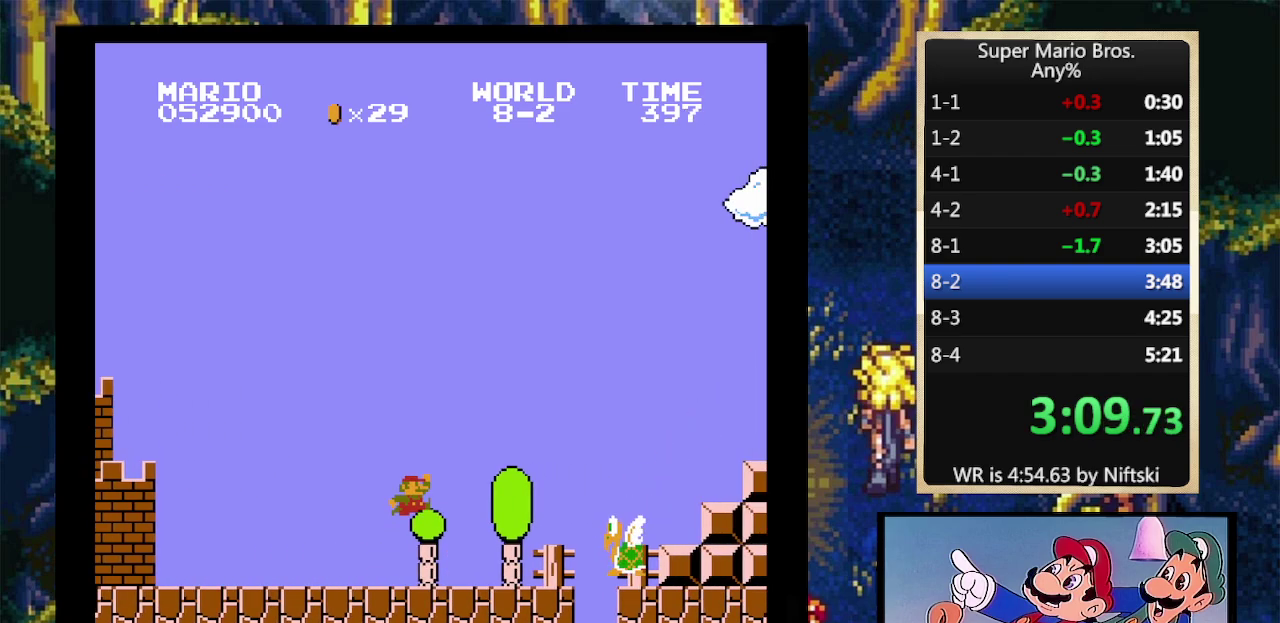
{"buttons": ["A", "B", "DPAD_RIGHT"], "events": []}
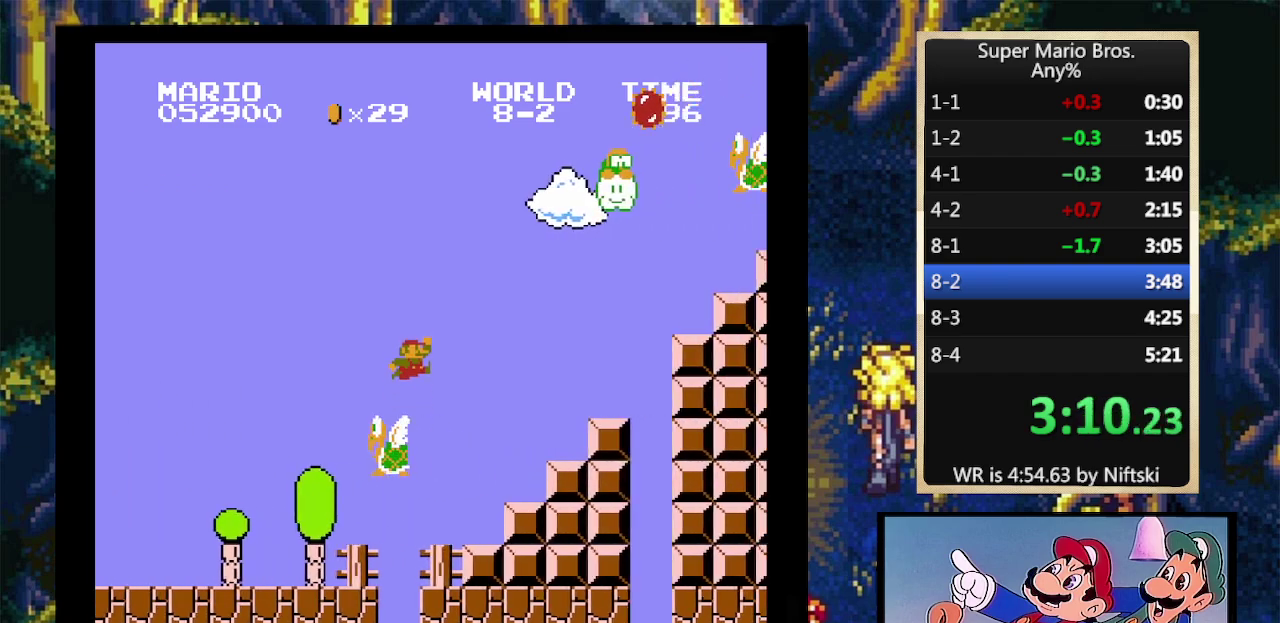
{"buttons": ["A", "B", "DPAD_RIGHT"], "events": [[167, "A", "up"], [267, "A", "down"]]}
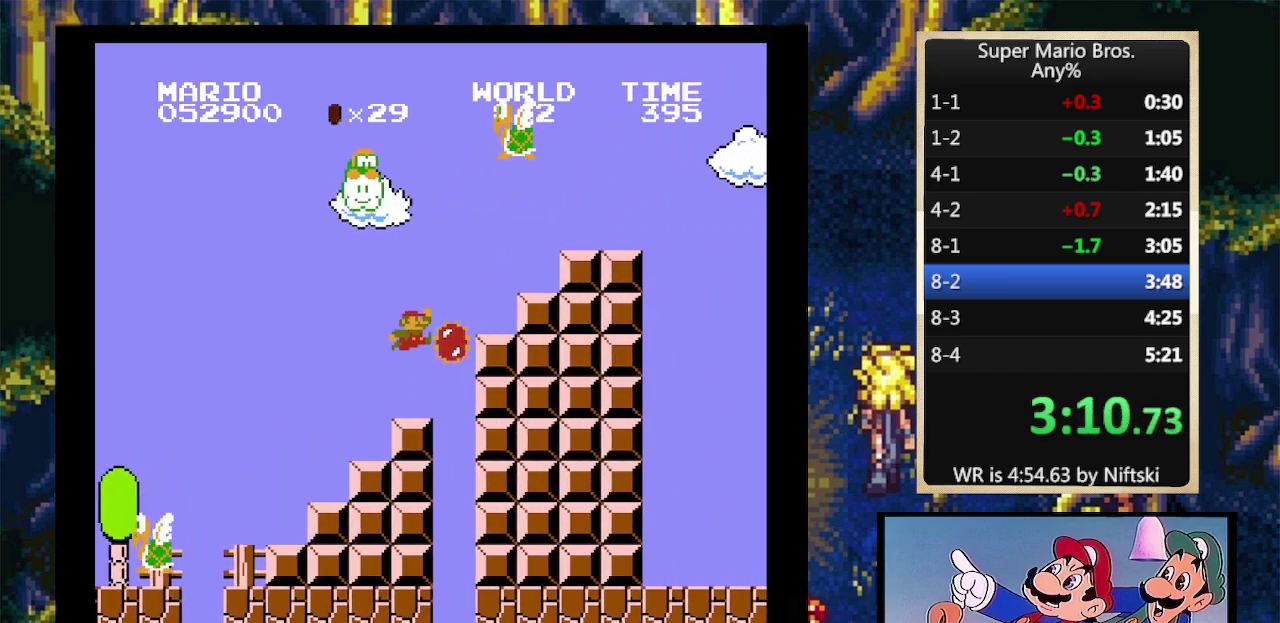
{"buttons": ["B", "DPAD_RIGHT"], "events": [[200, "A", "up"], [300, "A", "down"], [400, "A", "up"]]}
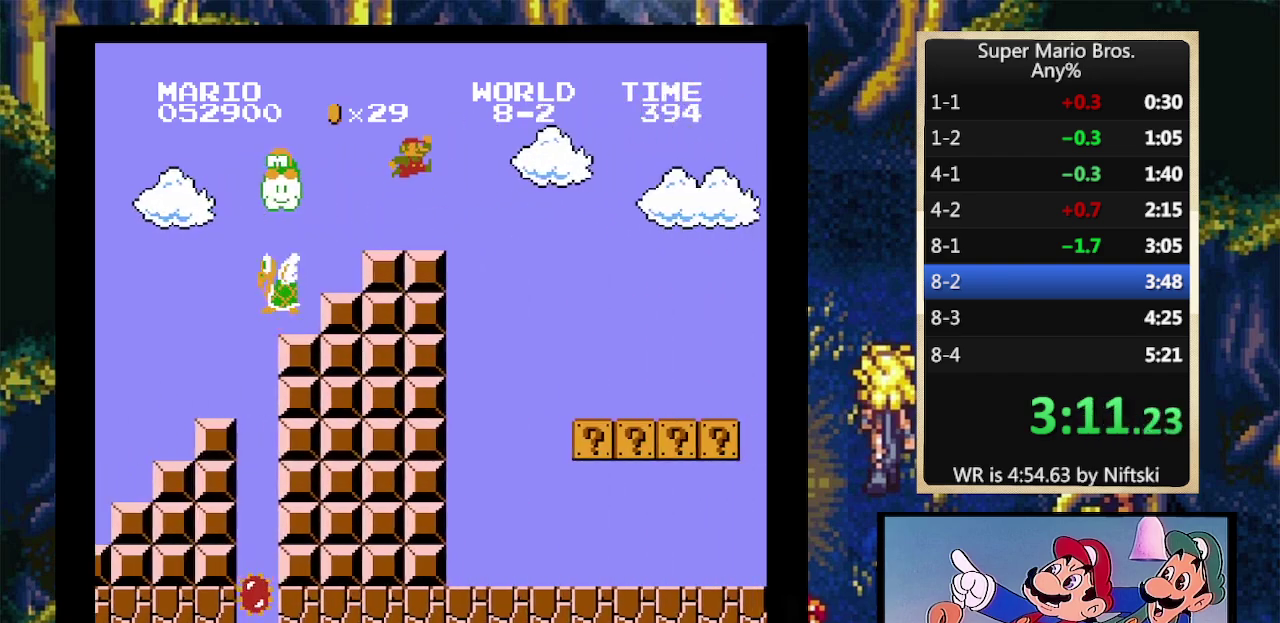
{"buttons": ["B", "DPAD_RIGHT"], "events": []}
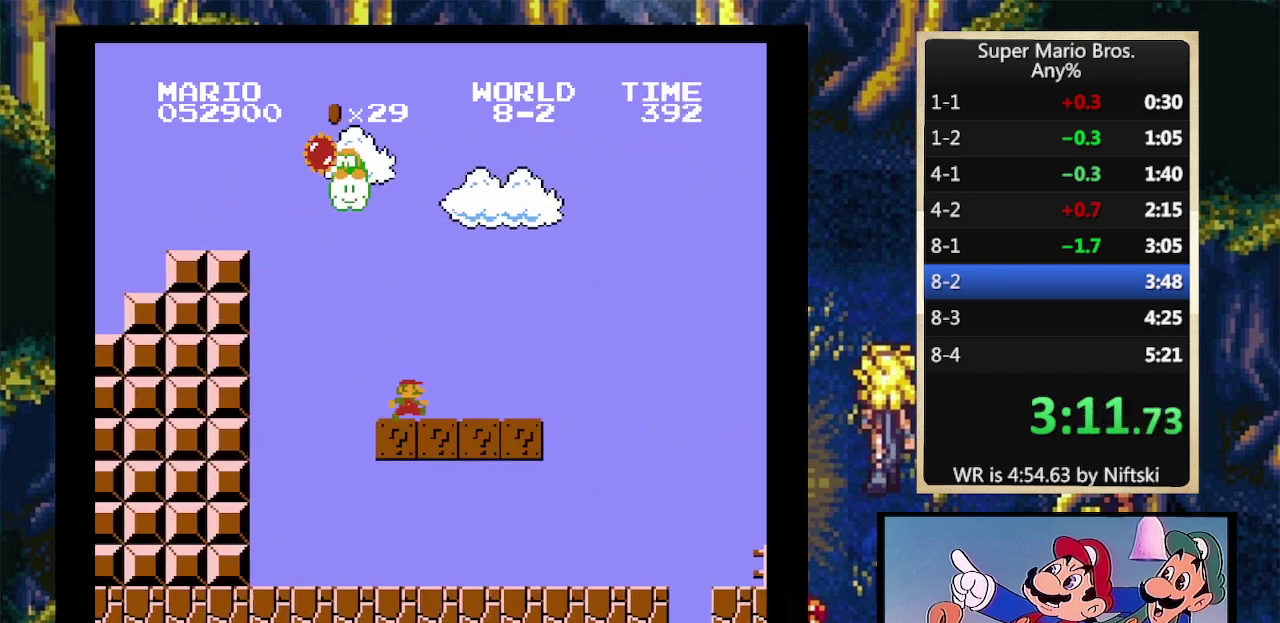
{"buttons": ["B", "DPAD_RIGHT"], "events": [[233, "A", "down"], [300, "A", "up"]]}
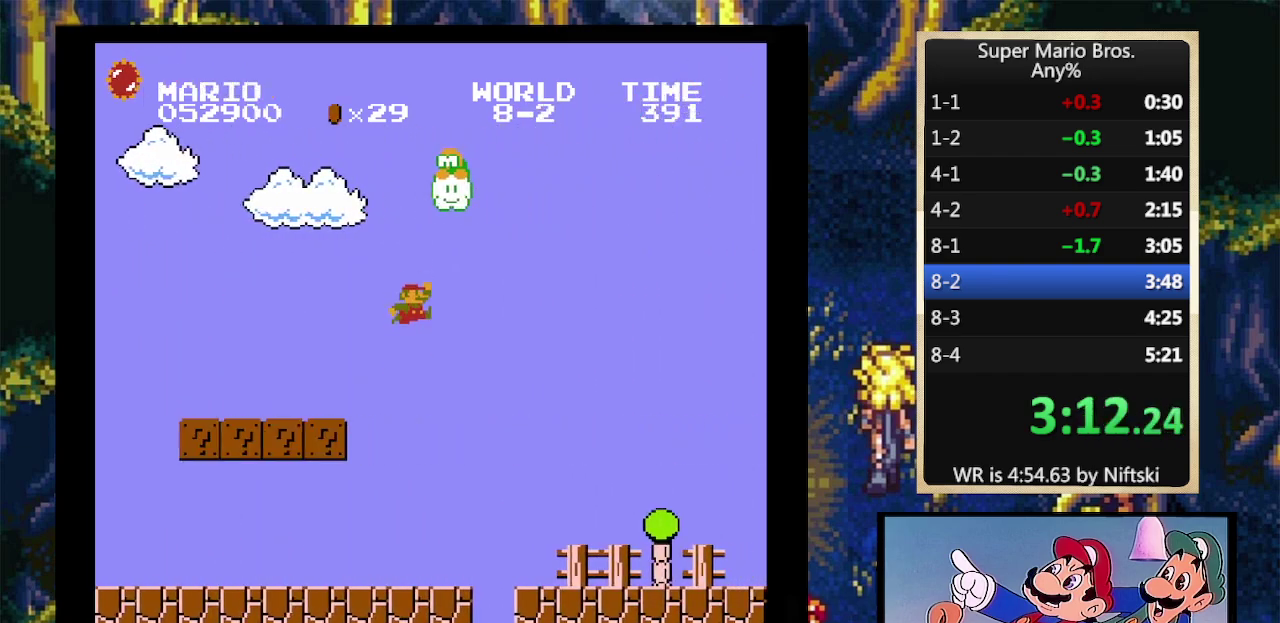
{"buttons": ["B", "DPAD_RIGHT"], "events": []}
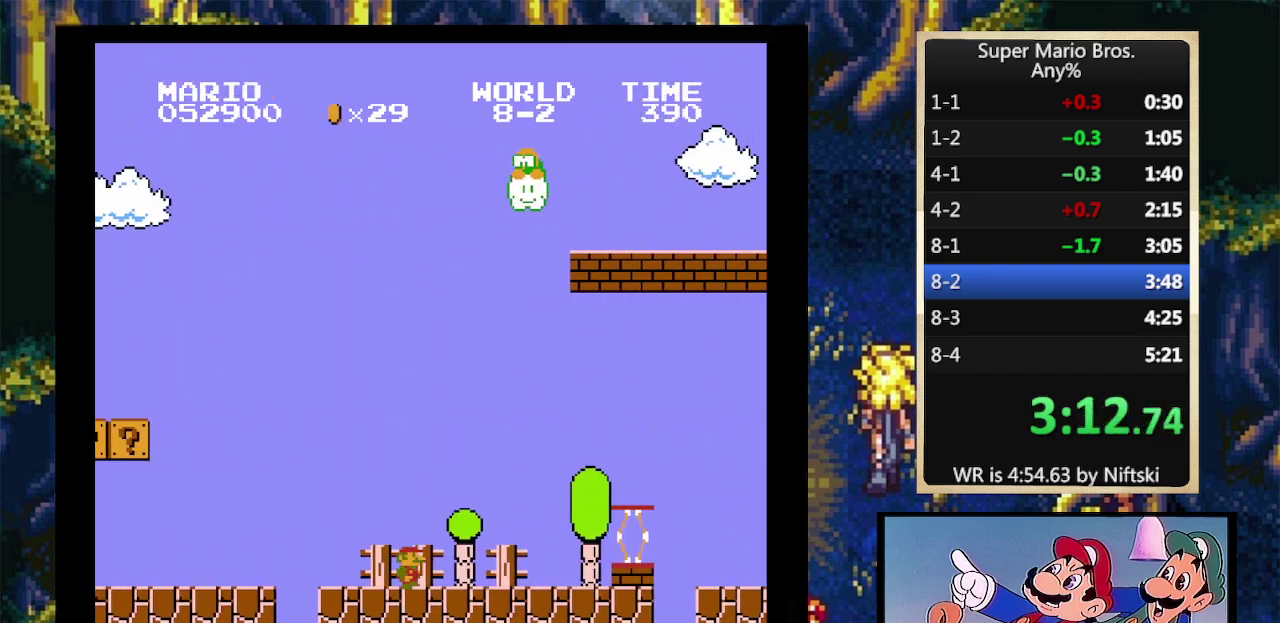
{"buttons": ["B", "DPAD_RIGHT"], "events": [[333, "A", "down"], [433, "A", "up"]]}
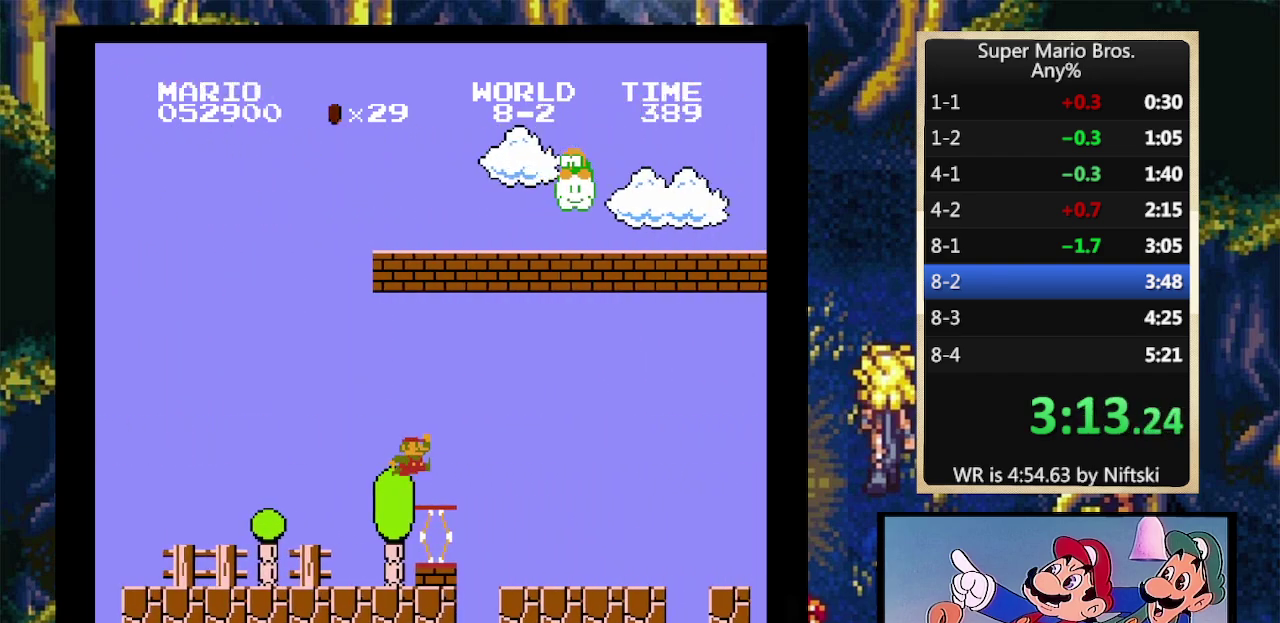
{"buttons": ["B", "DPAD_RIGHT"], "events": []}
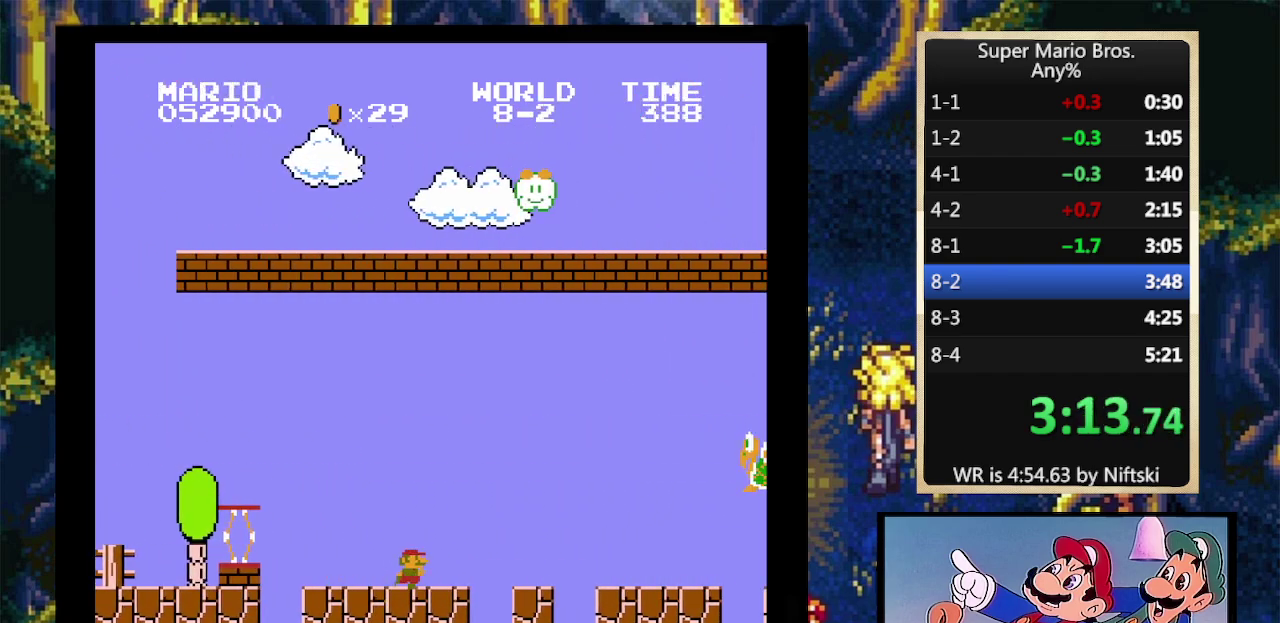
{"buttons": ["A", "B", "DPAD_RIGHT"], "events": [[500, "A", "down"]]}
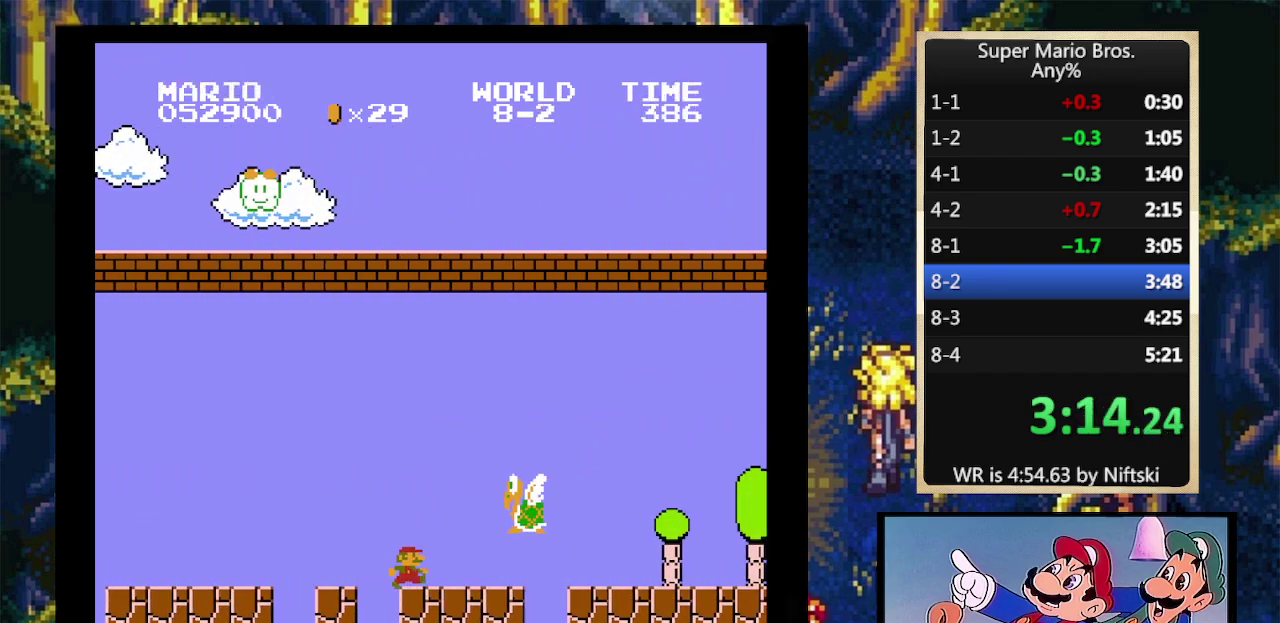
{"buttons": ["B", "DPAD_RIGHT"], "events": [[133, "A", "up"]]}
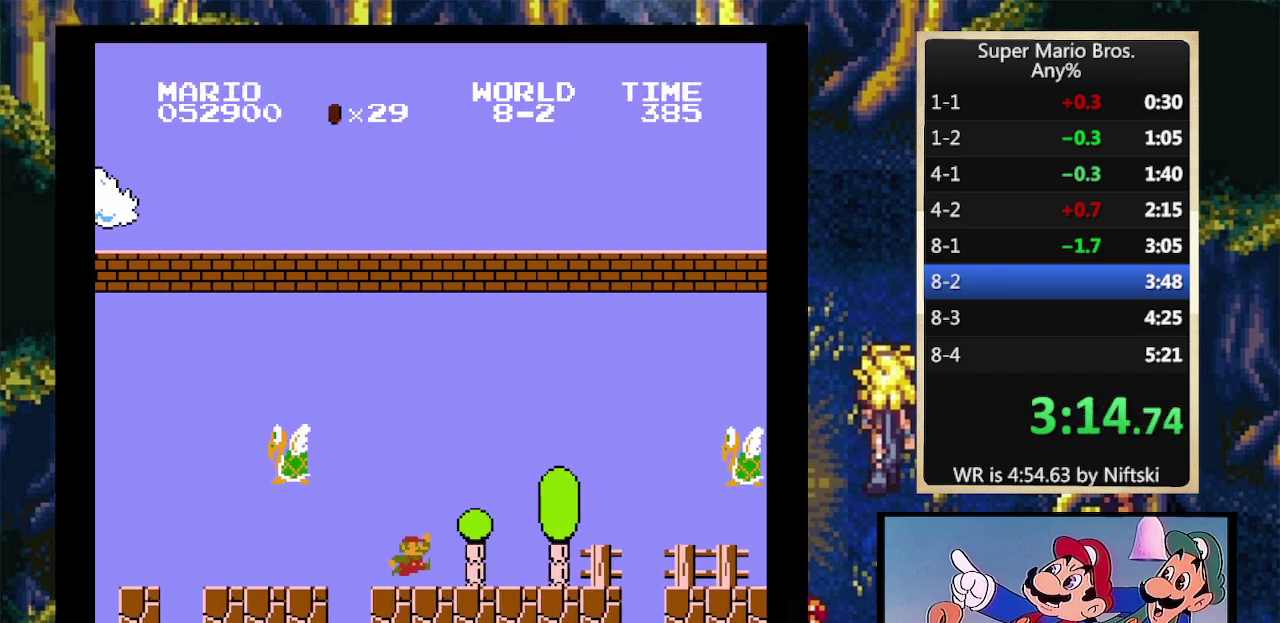
{"buttons": ["A", "B", "DPAD_RIGHT"], "events": [[467, "A", "down"]]}
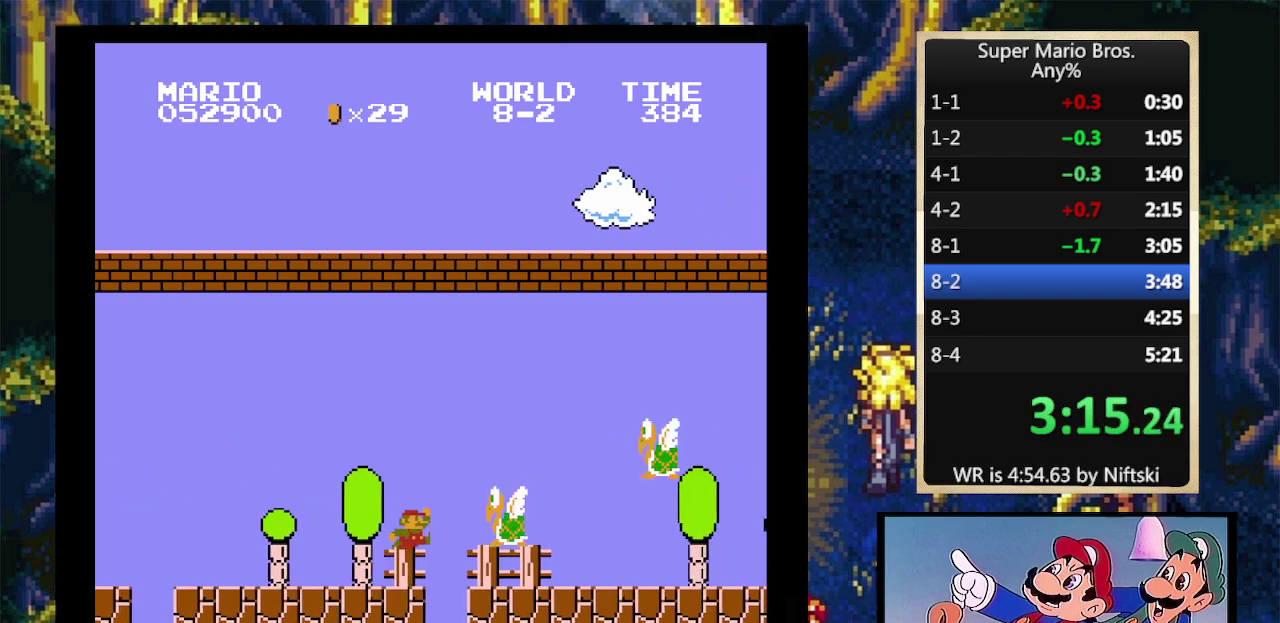
{"buttons": ["B", "DPAD_RIGHT"], "events": [[333, "A", "up"]]}
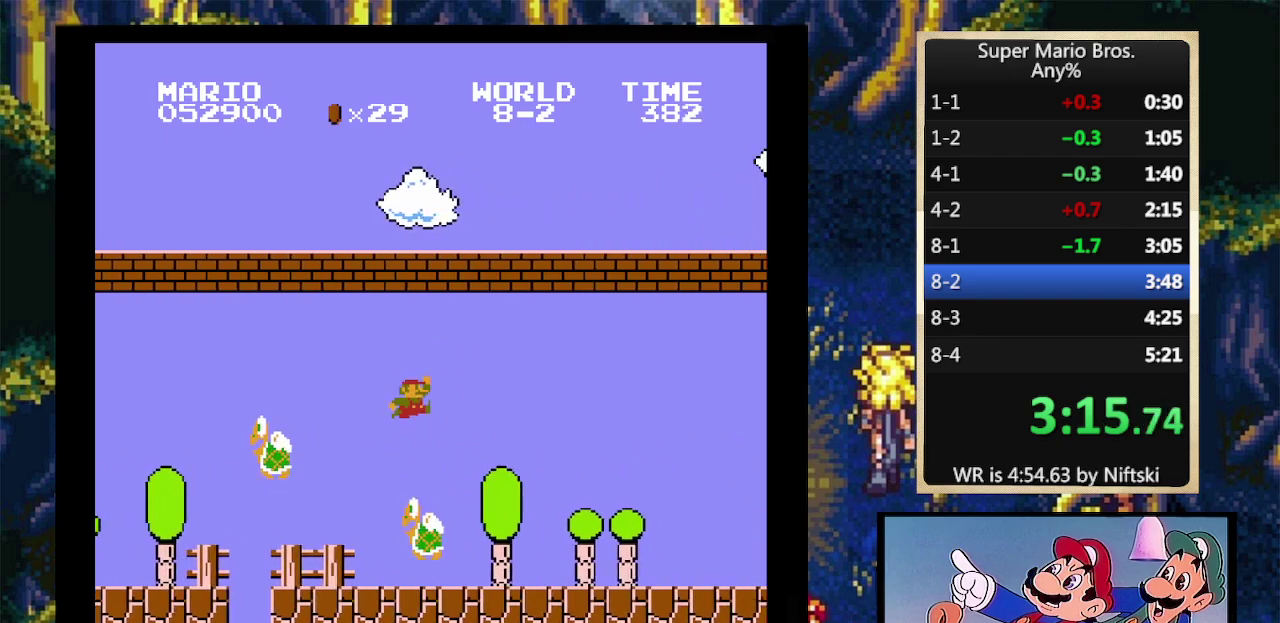
{"buttons": ["B", "DPAD_RIGHT"], "events": []}
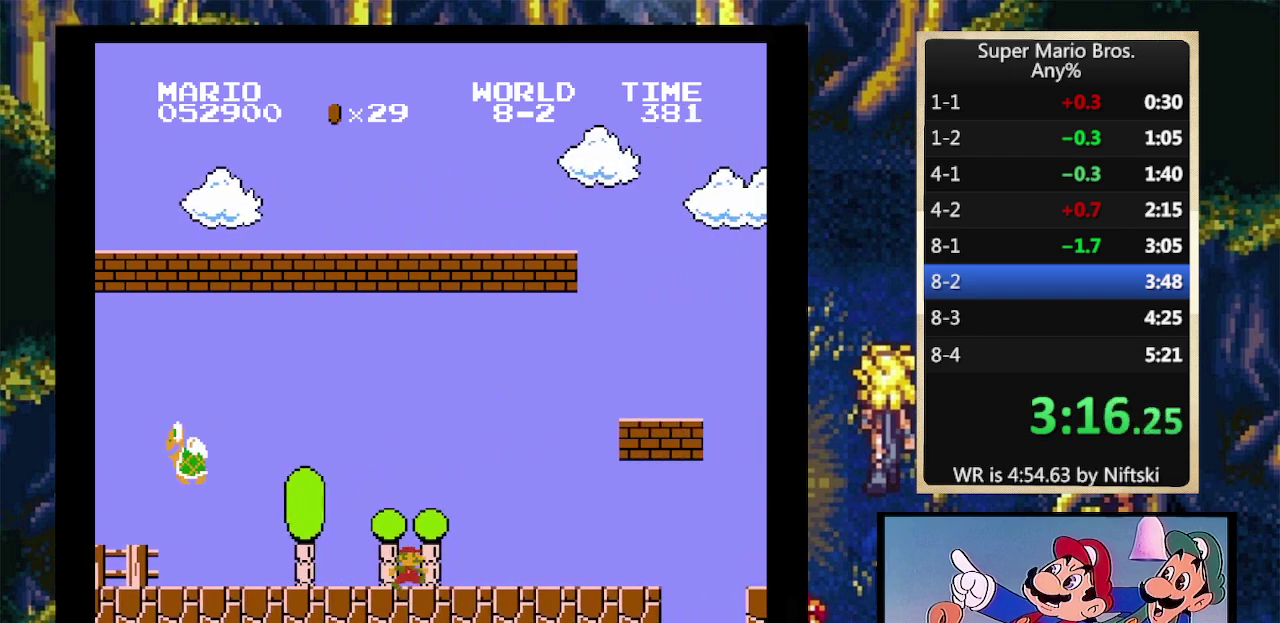
{"buttons": ["B", "DPAD_RIGHT"], "events": [[67, "A", "down"], [400, "A", "up"]]}
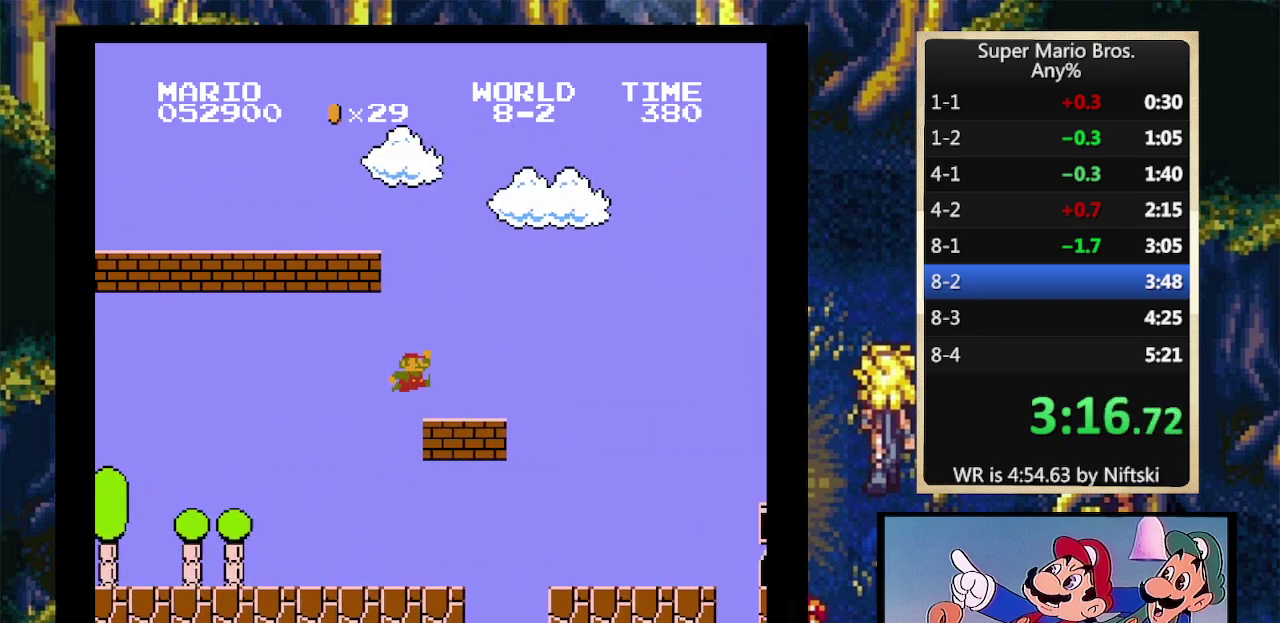
{"buttons": ["B", "DPAD_RIGHT"], "events": [[133, "A", "down"], [367, "A", "up"]]}
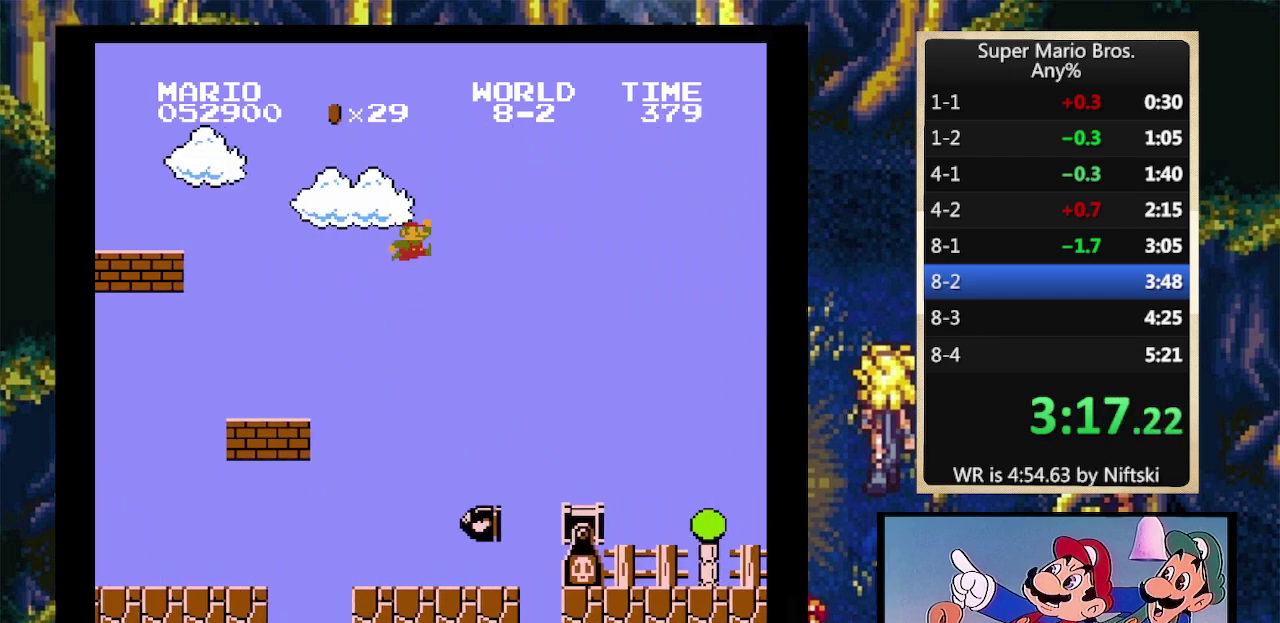
{"buttons": ["A", "B", "DPAD_RIGHT"], "events": [[467, "A", "down"]]}
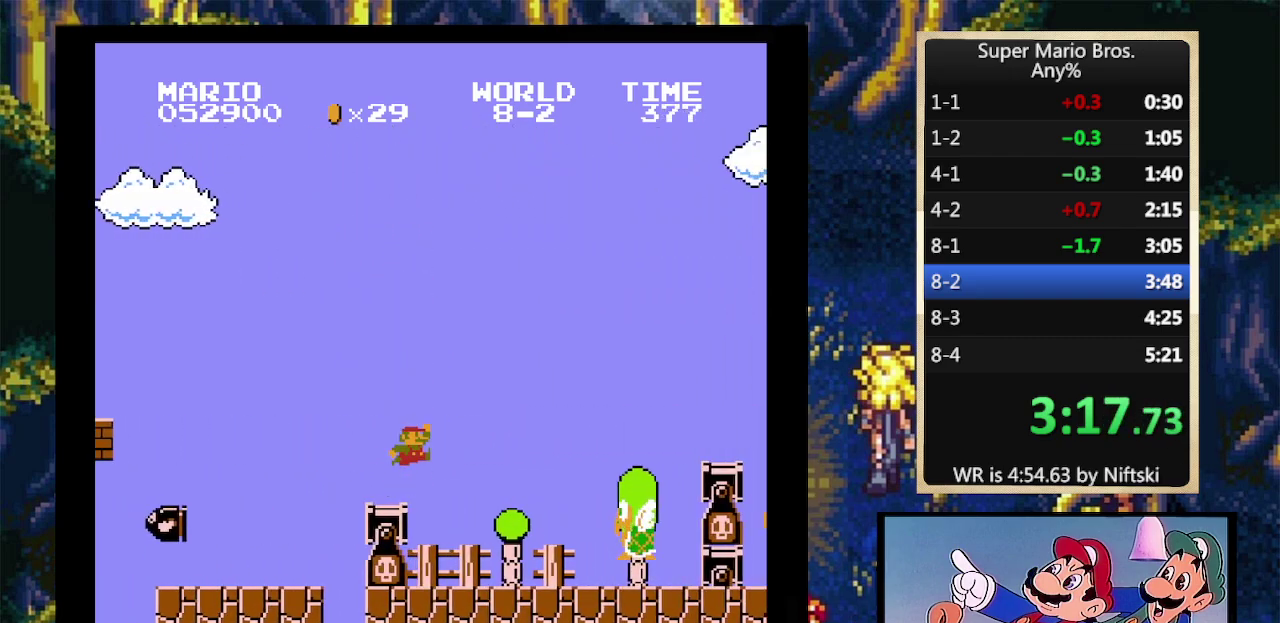
{"buttons": ["B", "DPAD_RIGHT"], "events": [[400, "A", "up"]]}
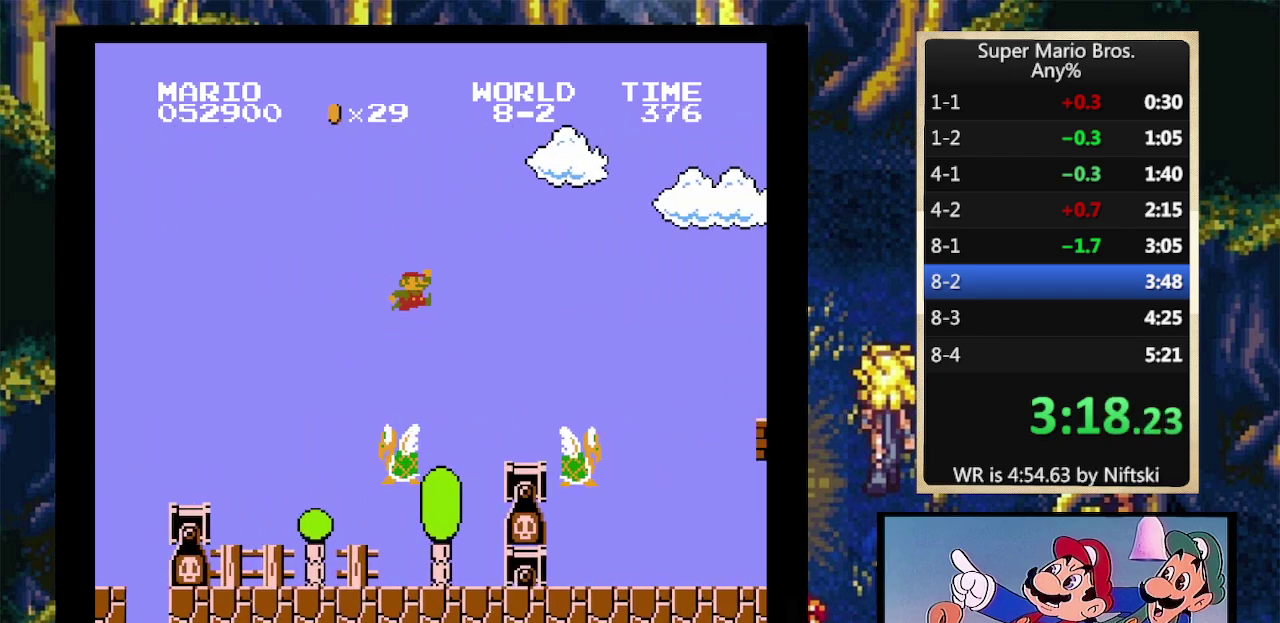
{"buttons": ["A", "B", "DPAD_RIGHT"], "events": [[333, "A", "down"]]}
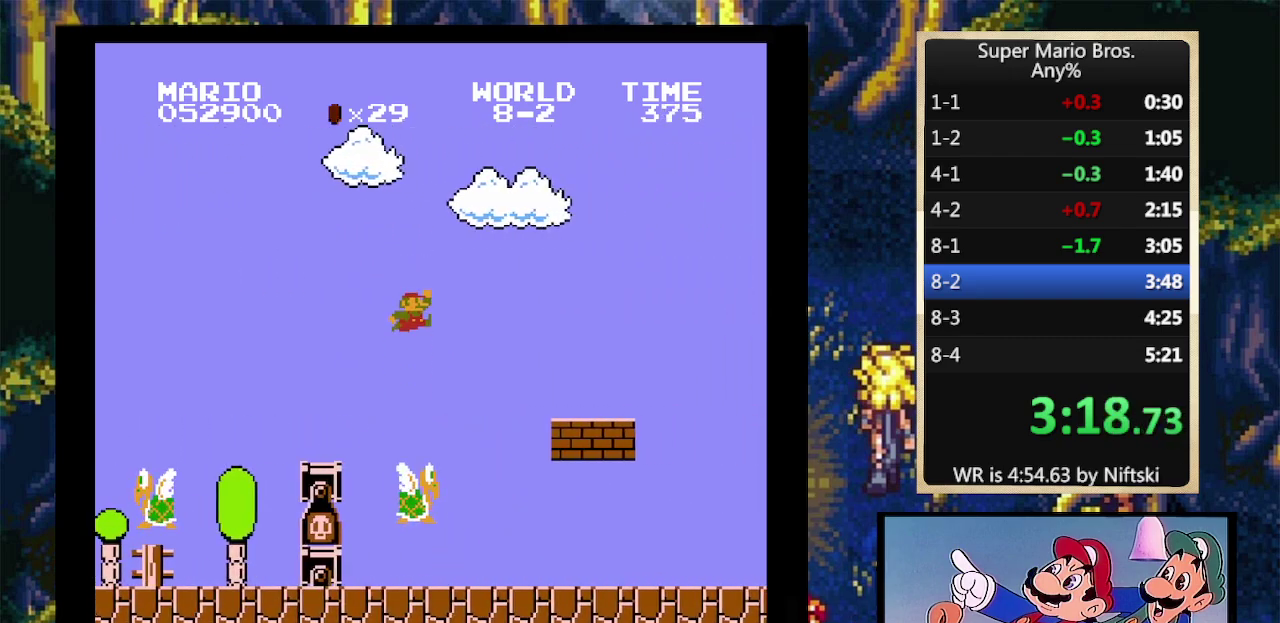
{"buttons": ["B", "DPAD_RIGHT"], "events": [[67, "A", "up"]]}
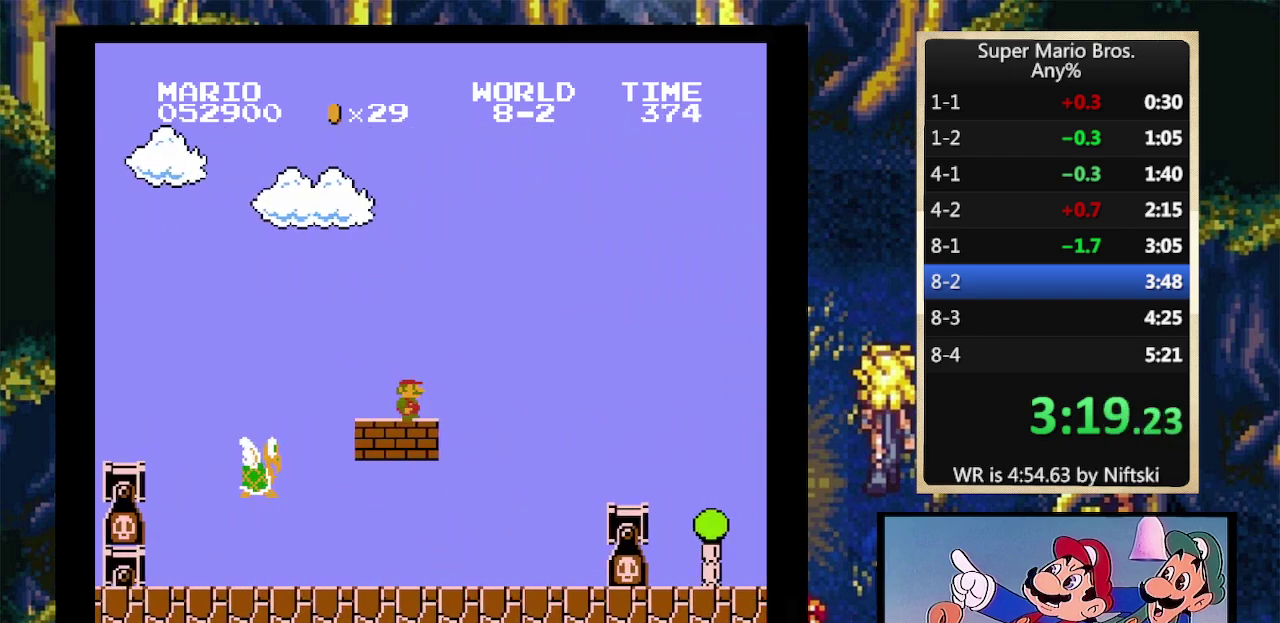
{"buttons": ["A", "B", "DPAD_RIGHT"], "events": [[67, "A", "down"]]}
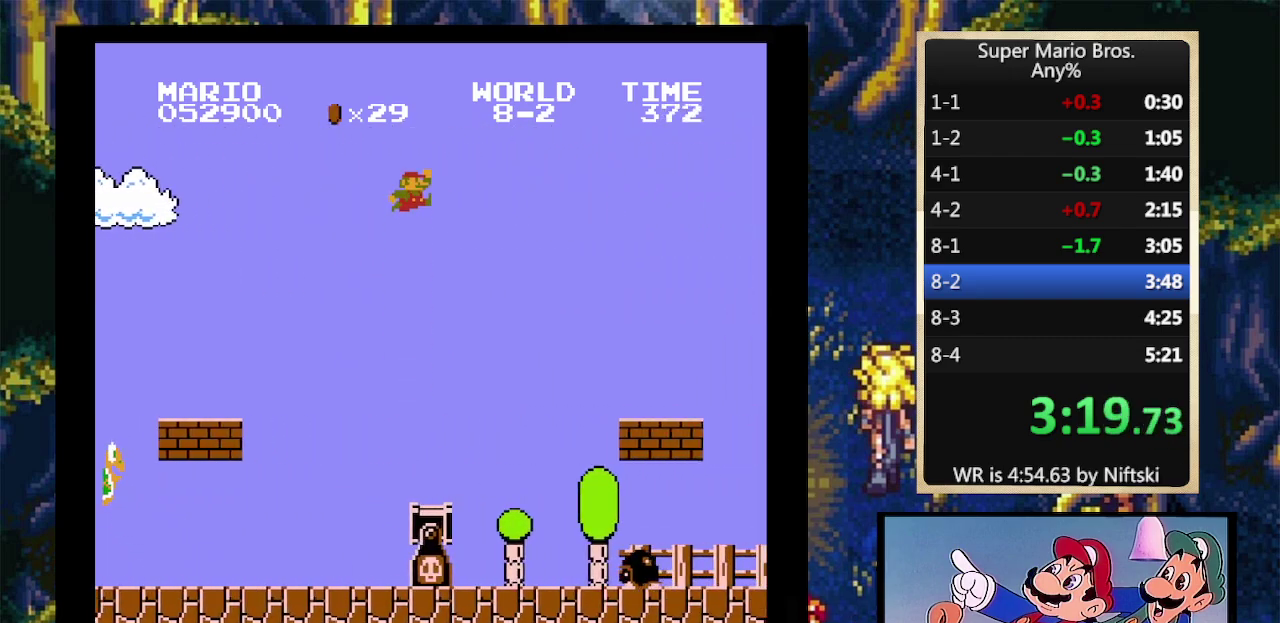
{"buttons": ["B", "DPAD_RIGHT"], "events": [[333, "A", "up"]]}
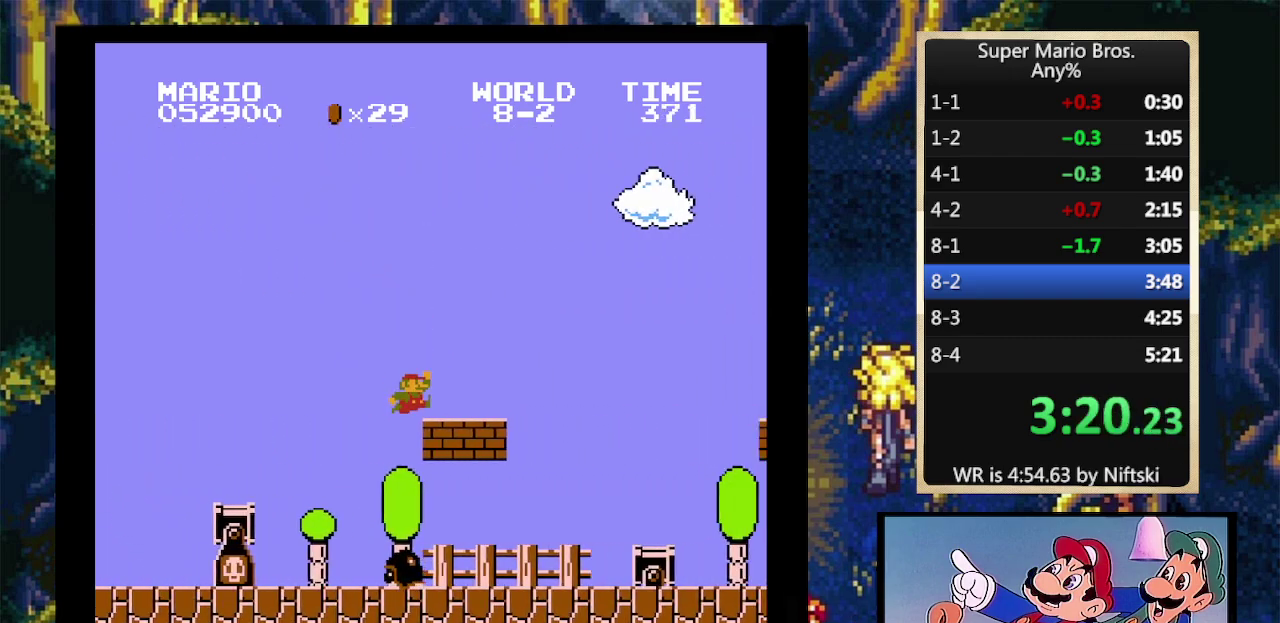
{"buttons": ["A", "B", "DPAD_RIGHT"], "events": [[233, "A", "down"]]}